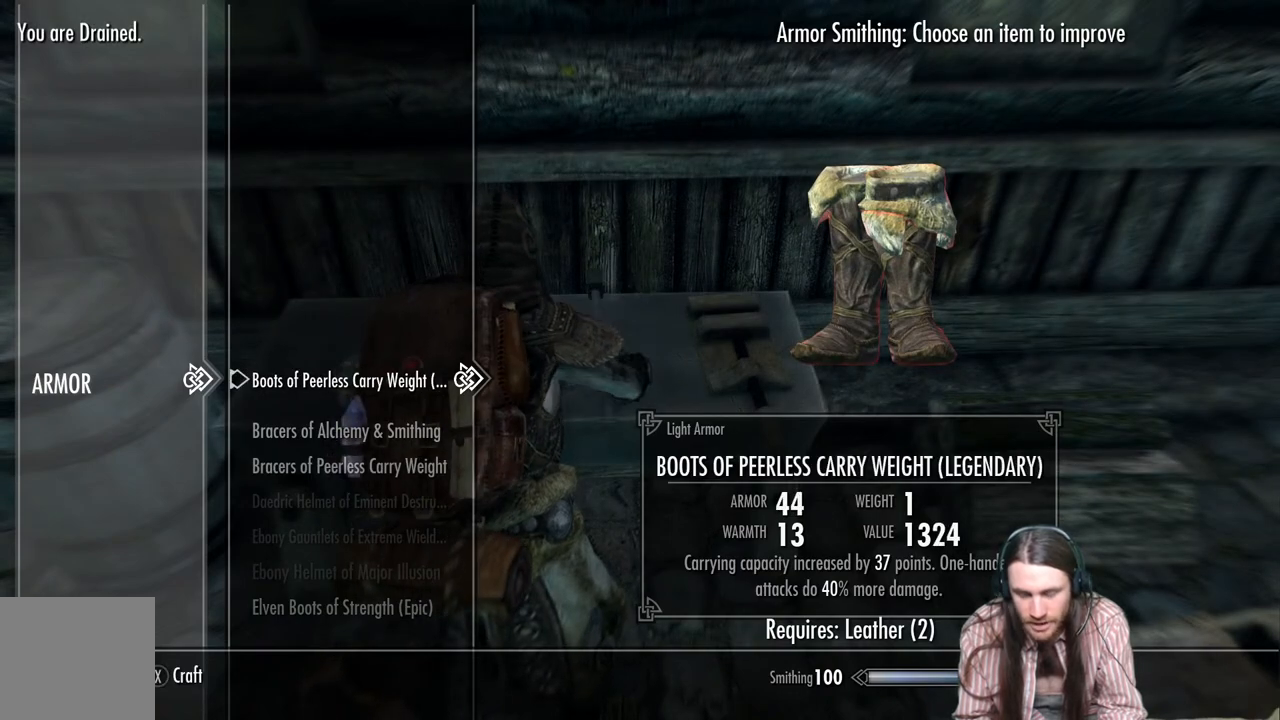
Gameplay with a controller (Xbox layout); each line is a JSON object with the inputs held at the frame after it. "events" lists button and stick changes between this image and that frame as [ms after this image, input, new state], when the widget could be followed in between.
{"buttons": [], "left_stick": "center", "right_stick": "center", "events": []}
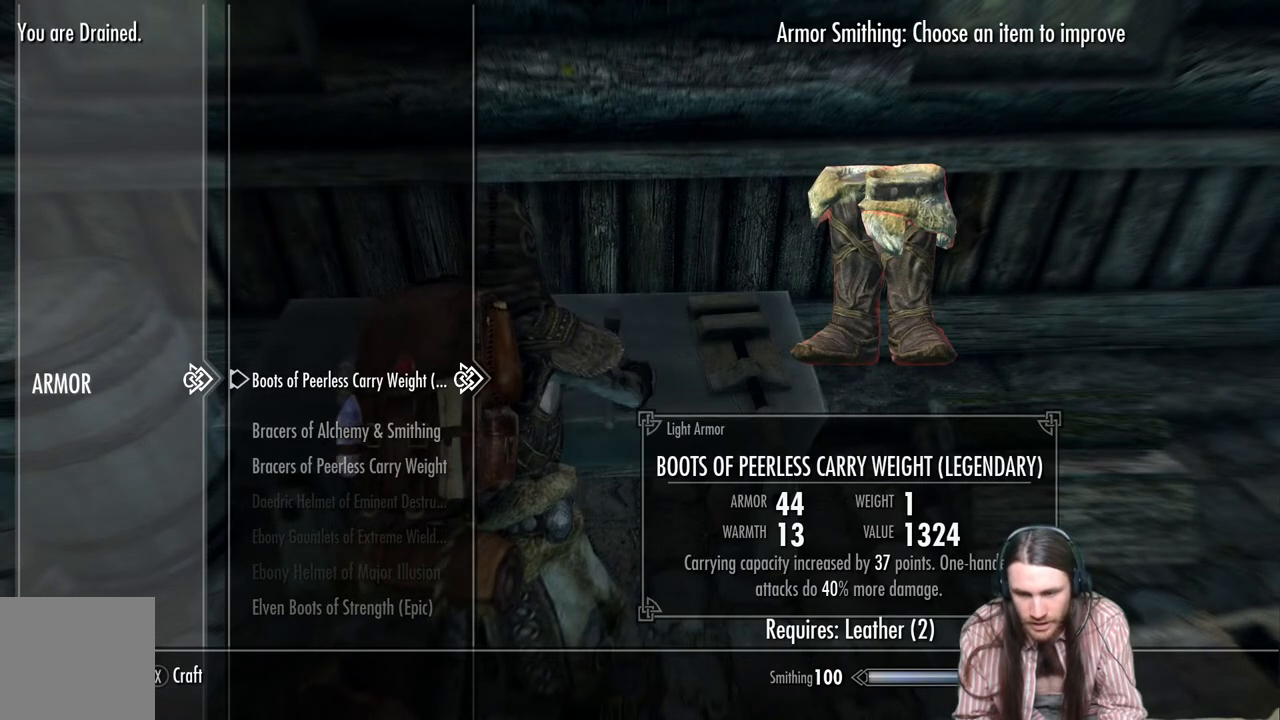
{"buttons": [], "left_stick": "center", "right_stick": "center", "events": []}
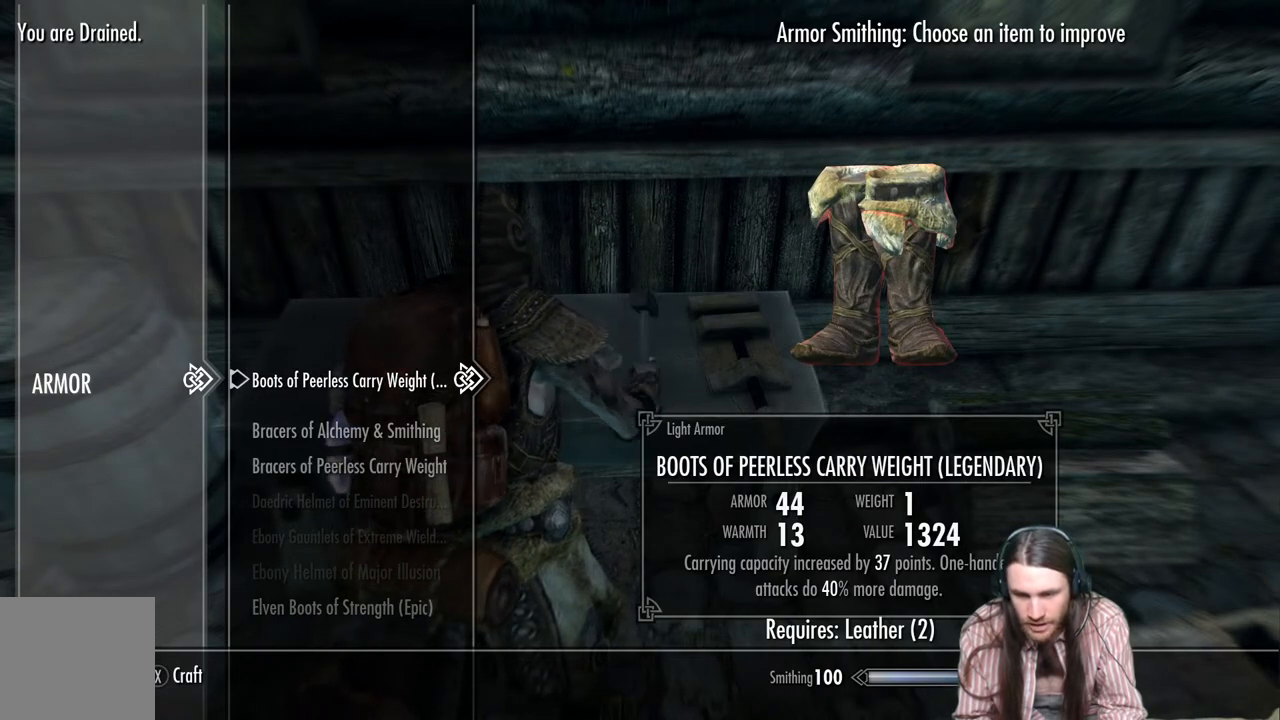
{"buttons": [], "left_stick": "center", "right_stick": "center", "events": []}
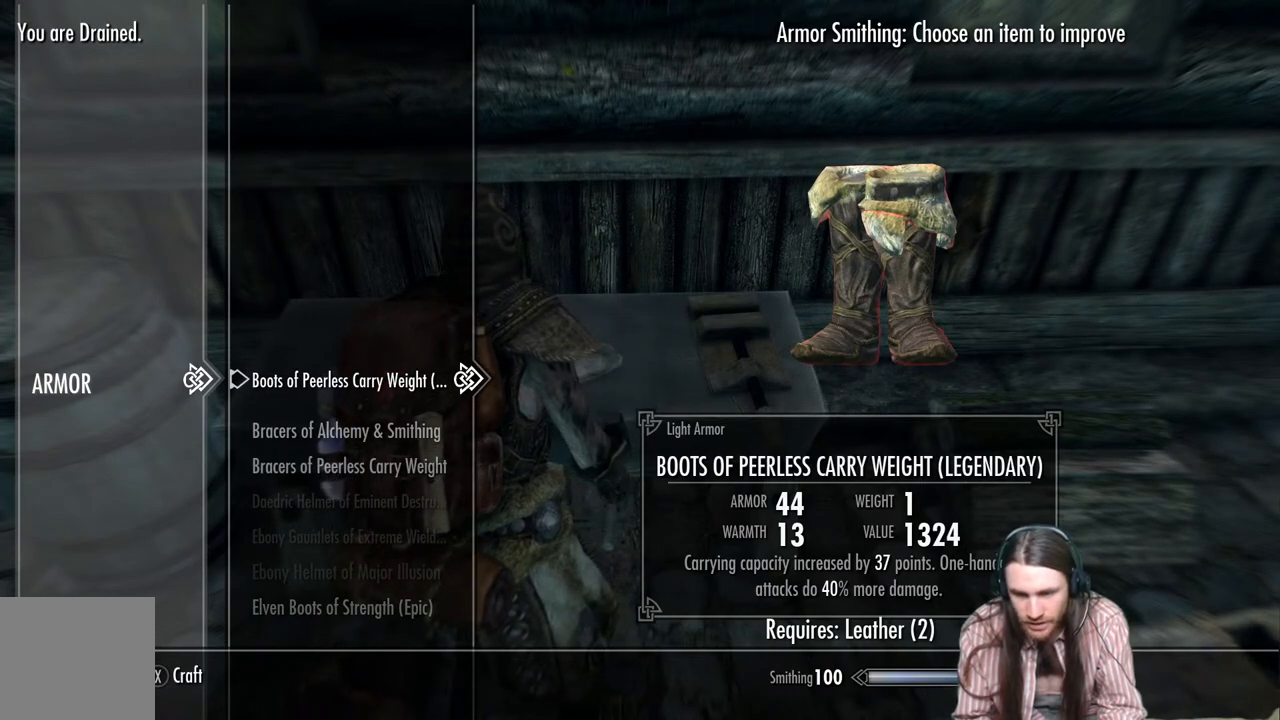
{"buttons": [], "left_stick": "center", "right_stick": "center", "events": []}
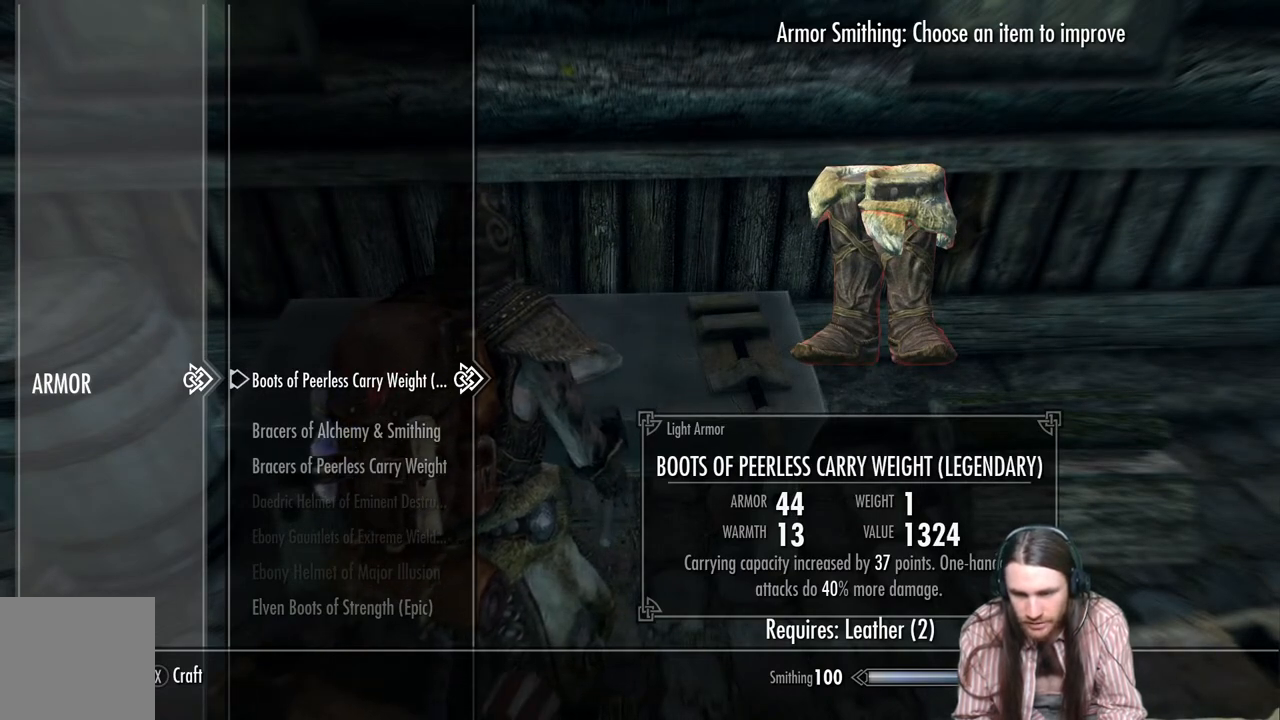
{"buttons": [], "left_stick": "center", "right_stick": "center", "events": []}
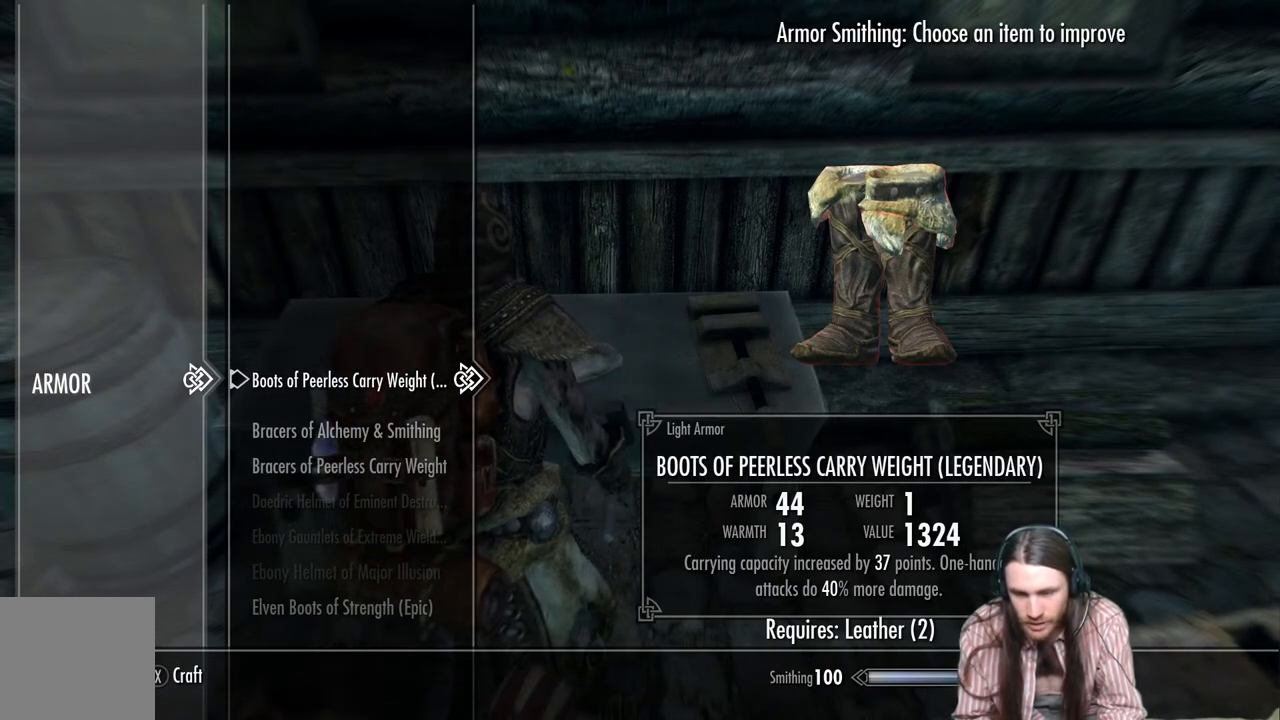
{"buttons": [], "left_stick": "center", "right_stick": "center", "events": [[367, "A", "down"], [483, "A", "up"]]}
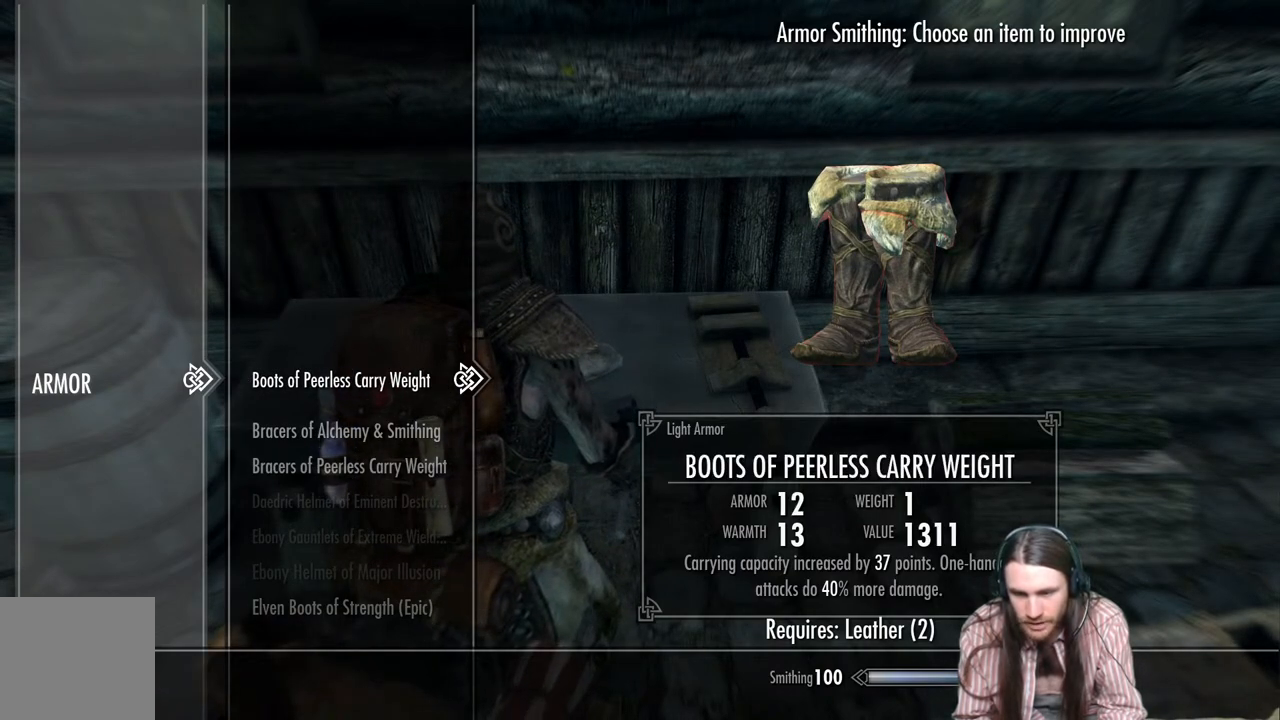
{"buttons": [], "left_stick": "center", "right_stick": "center", "events": [[283, "A", "down"], [400, "A", "up"]]}
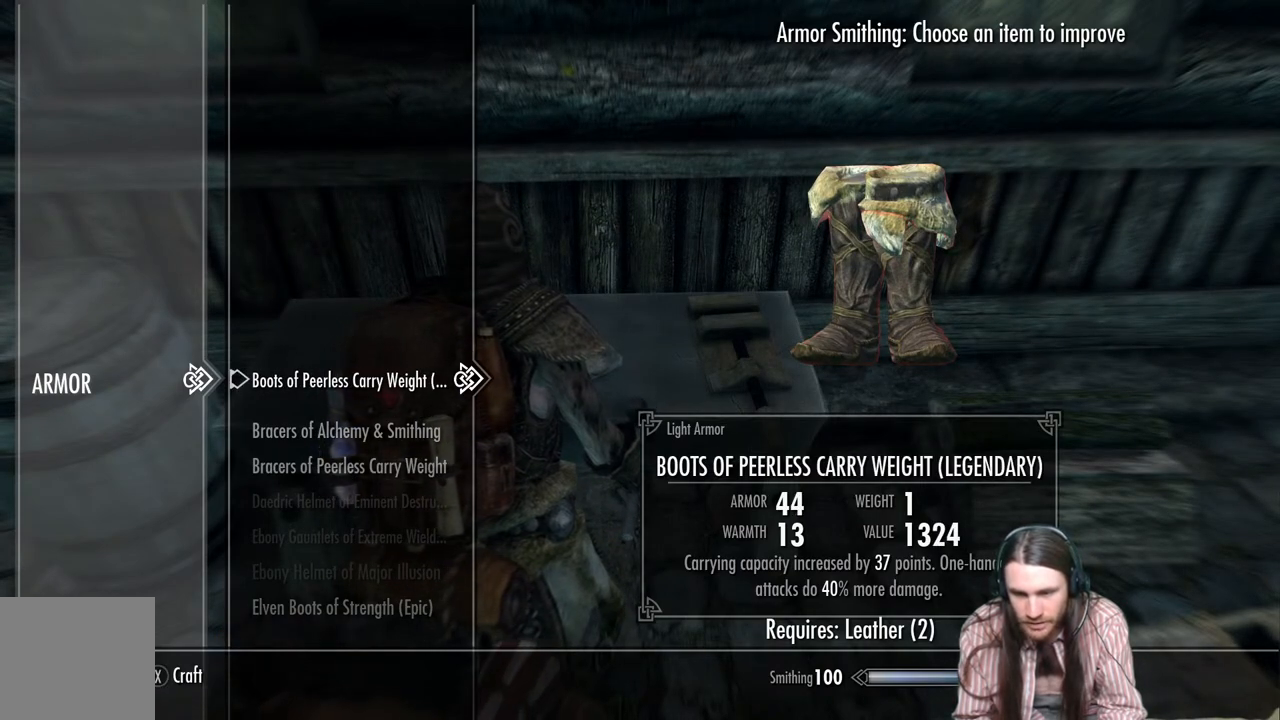
{"buttons": [], "left_stick": "center", "right_stick": "center", "events": [[217, "X", "down"], [417, "X", "up"]]}
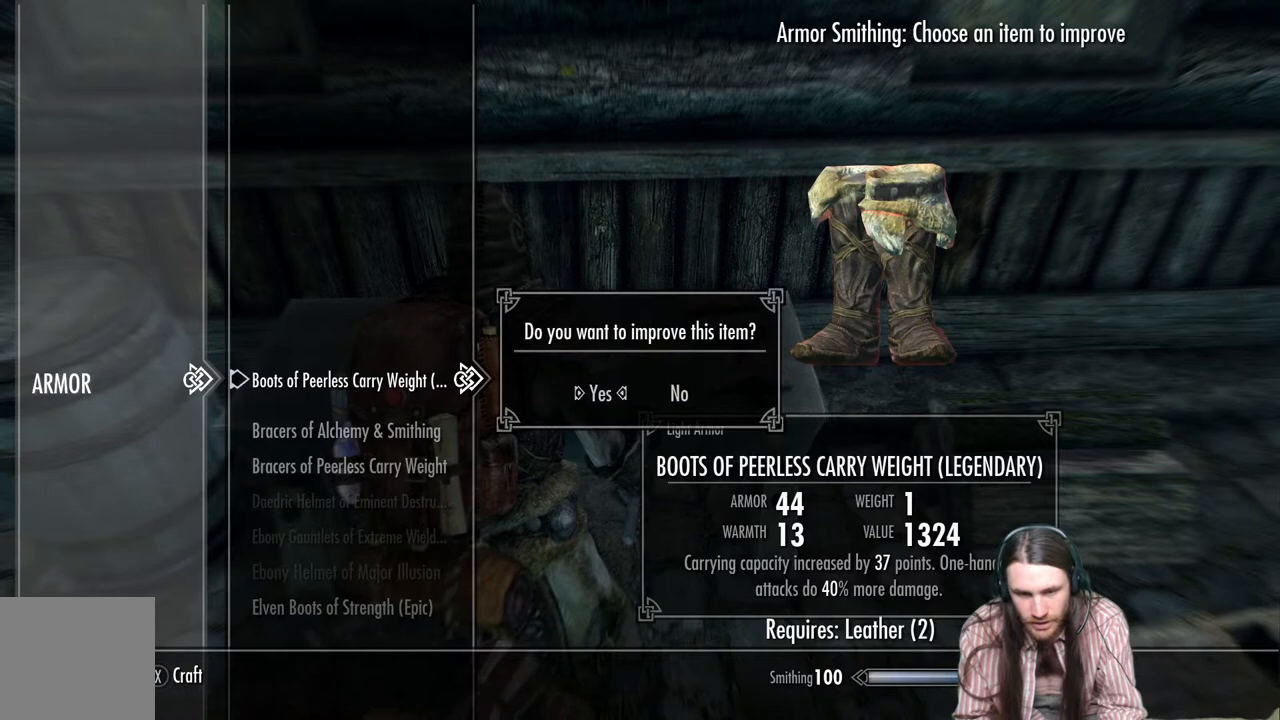
{"buttons": ["A"], "left_stick": "center", "right_stick": "center", "events": [[417, "A", "down"]]}
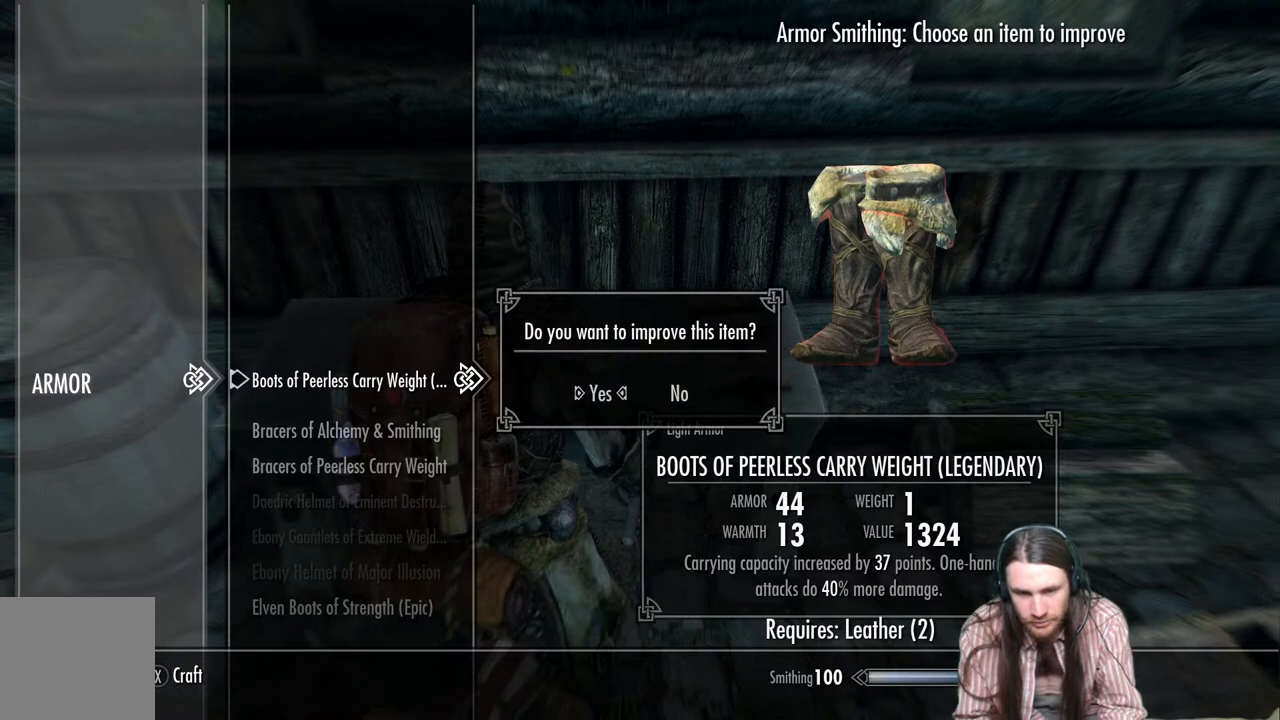
{"buttons": ["DPAD_DOWN"], "left_stick": "center", "right_stick": "center", "events": [[100, "A", "up"], [467, "DPAD_DOWN", "down"]]}
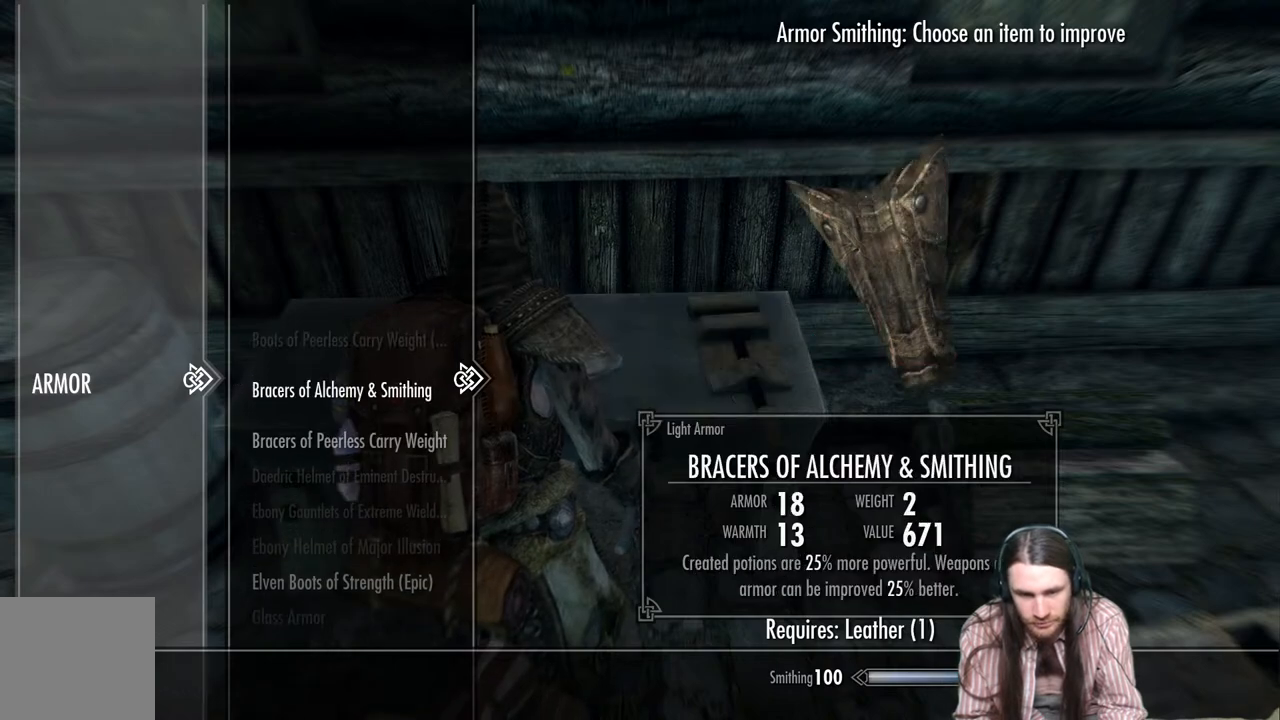
{"buttons": [], "left_stick": "center", "right_stick": "center", "events": [[67, "DPAD_DOWN", "up"], [167, "DPAD_DOWN", "down"], [283, "DPAD_DOWN", "up"], [400, "DPAD_DOWN", "down"], [483, "DPAD_DOWN", "up"]]}
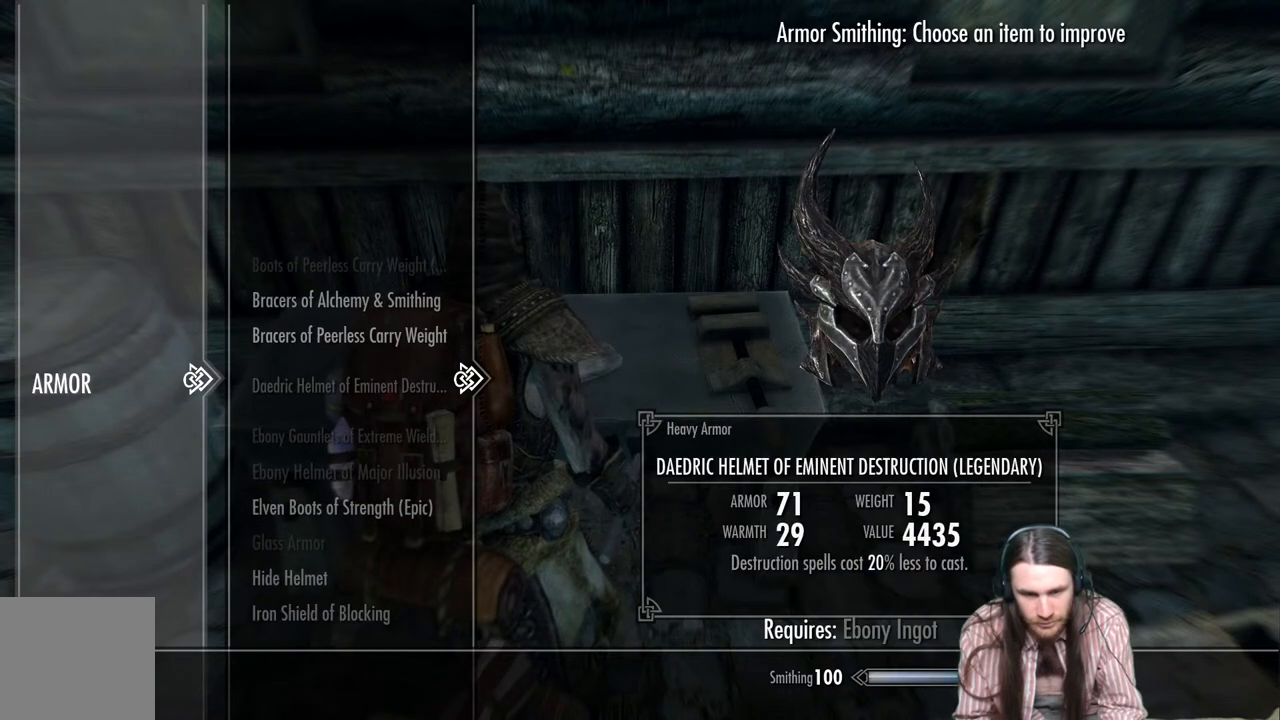
{"buttons": [], "left_stick": "center", "right_stick": "center", "events": [[67, "DPAD_DOWN", "down"], [200, "DPAD_DOWN", "up"], [367, "DPAD_UP", "down"], [450, "DPAD_UP", "up"]]}
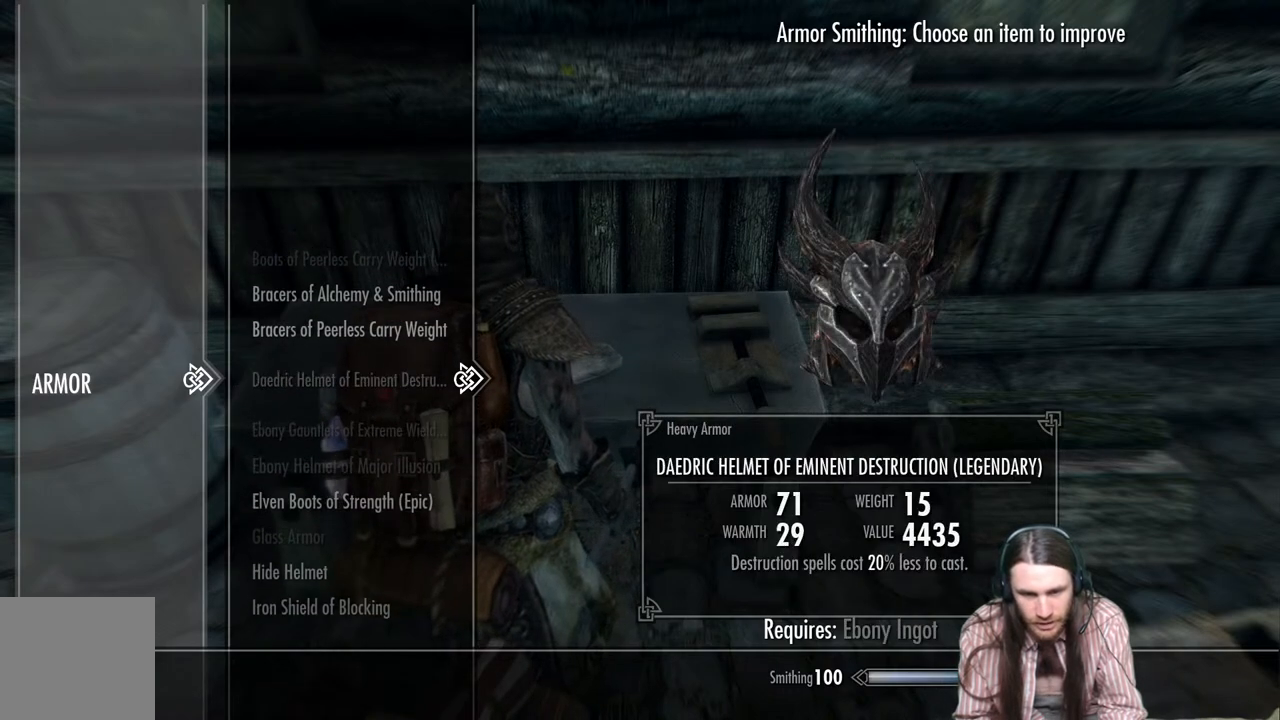
{"buttons": [], "left_stick": "center", "right_stick": "center", "events": [[50, "DPAD_UP", "down"], [133, "DPAD_UP", "up"]]}
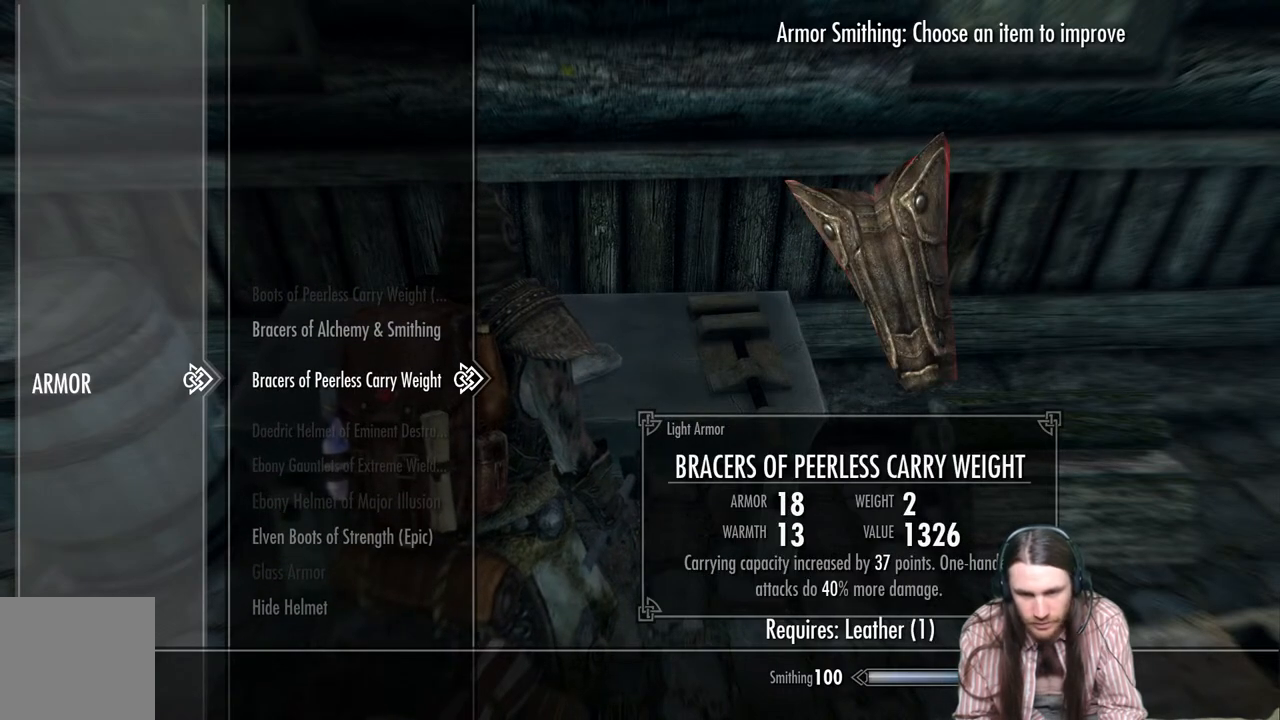
{"buttons": [], "left_stick": "center", "right_stick": "center", "events": []}
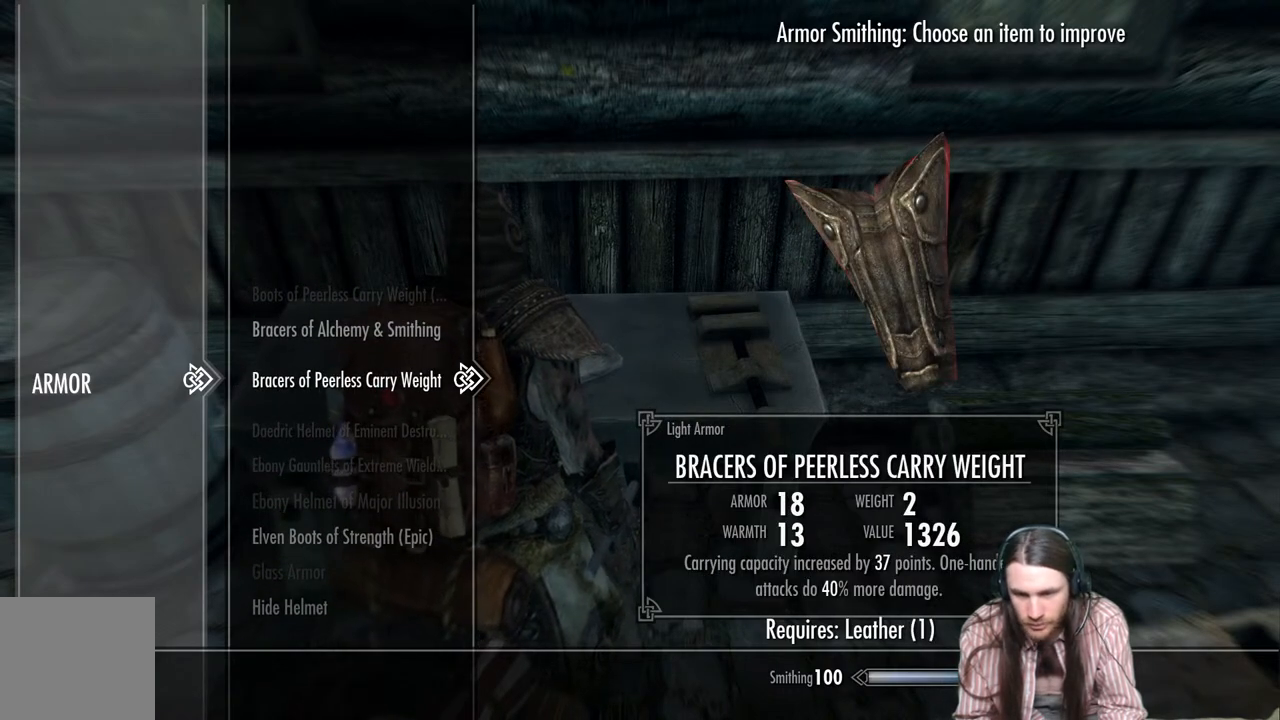
{"buttons": ["A"], "left_stick": "center", "right_stick": "center", "events": [[467, "A", "down"]]}
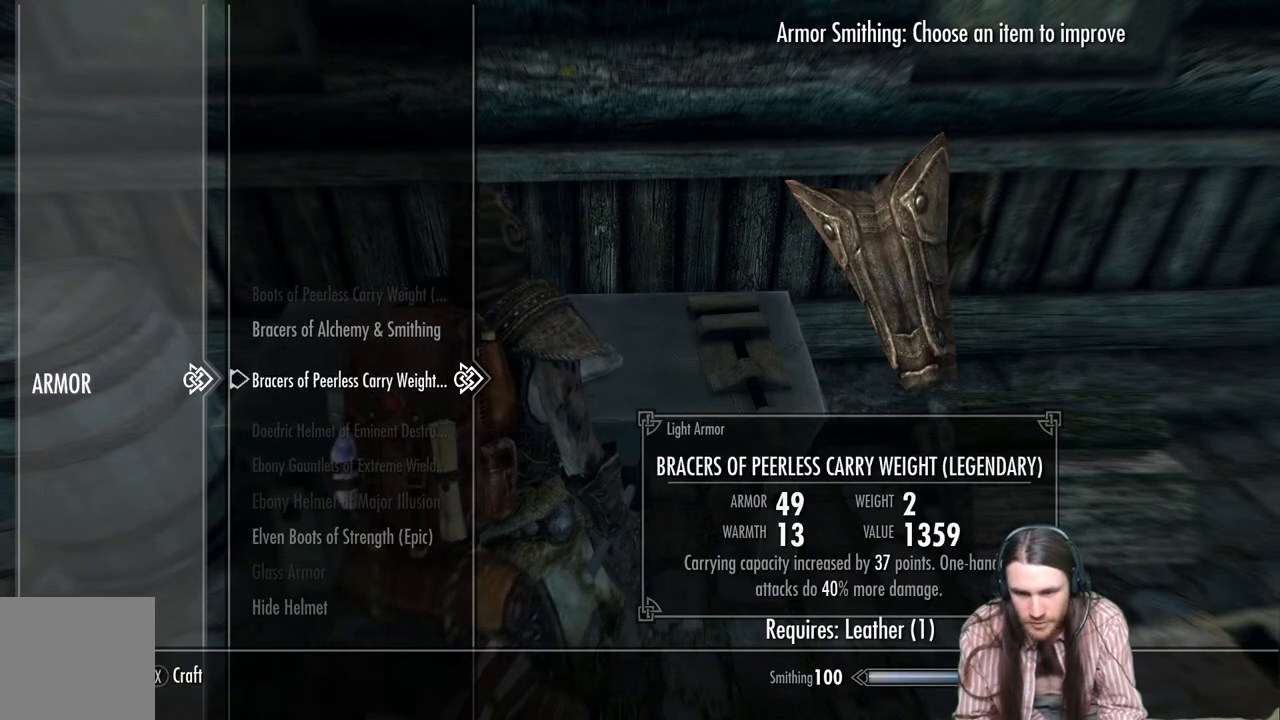
{"buttons": [], "left_stick": "center", "right_stick": "center", "events": [[117, "A", "up"]]}
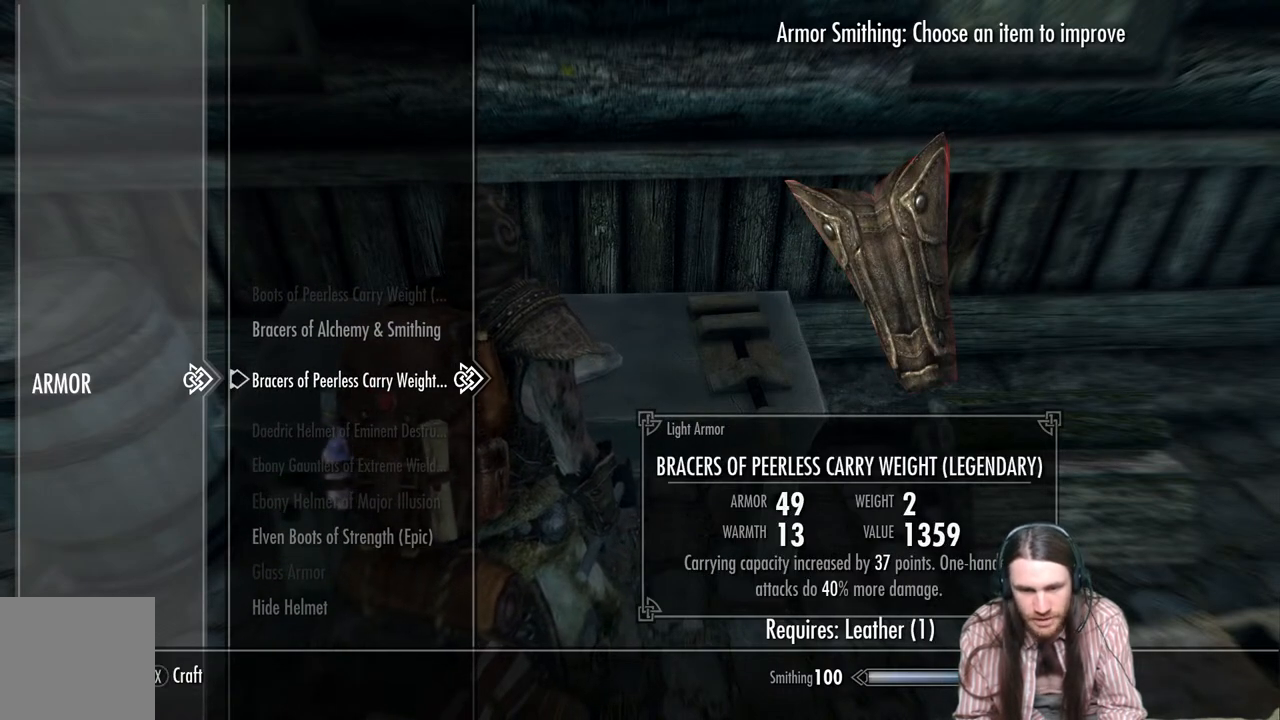
{"buttons": [], "left_stick": "center", "right_stick": "center", "events": [[50, "X", "down"], [217, "X", "up"]]}
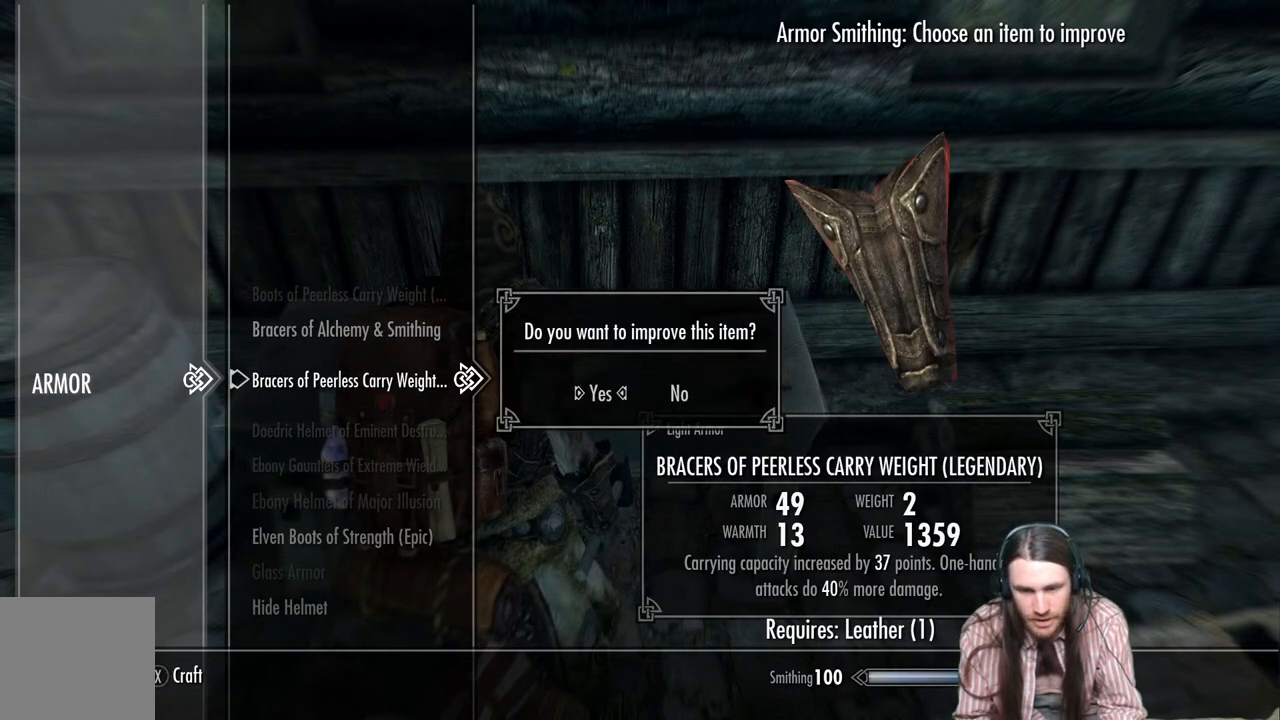
{"buttons": [], "left_stick": "center", "right_stick": "center", "events": [[150, "A", "down"], [333, "A", "up"]]}
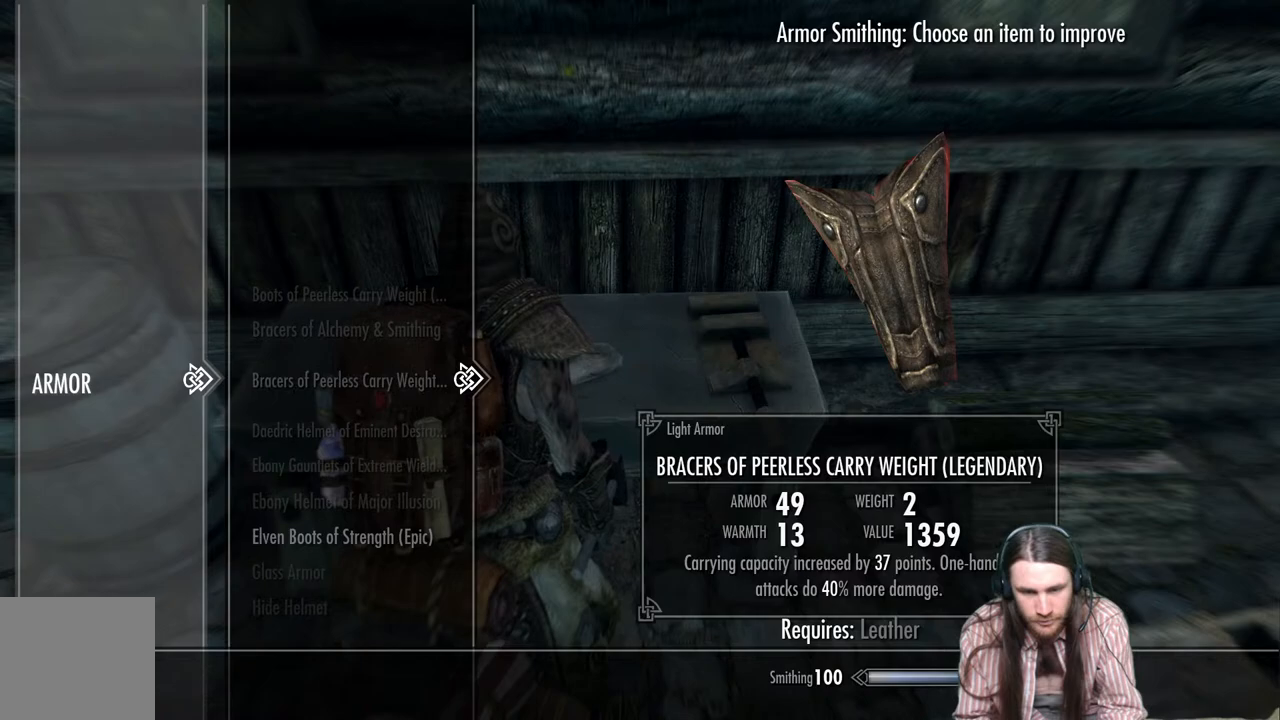
{"buttons": [], "left_stick": "center", "right_stick": "center", "events": [[117, "DPAD_DOWN", "down"], [250, "DPAD_DOWN", "up"], [350, "DPAD_DOWN", "down"], [450, "DPAD_DOWN", "up"]]}
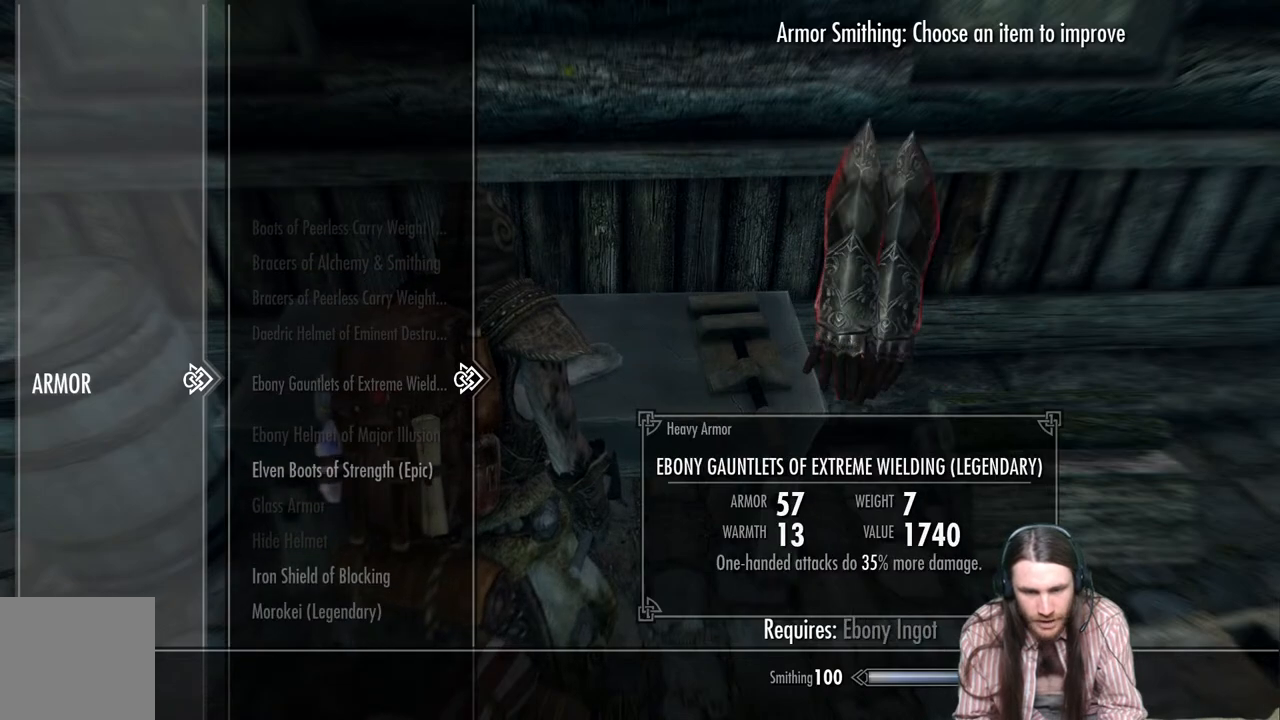
{"buttons": [], "left_stick": "center", "right_stick": "center", "events": [[33, "DPAD_DOWN", "down"], [133, "DPAD_DOWN", "up"], [233, "DPAD_DOWN", "down"], [350, "DPAD_DOWN", "up"]]}
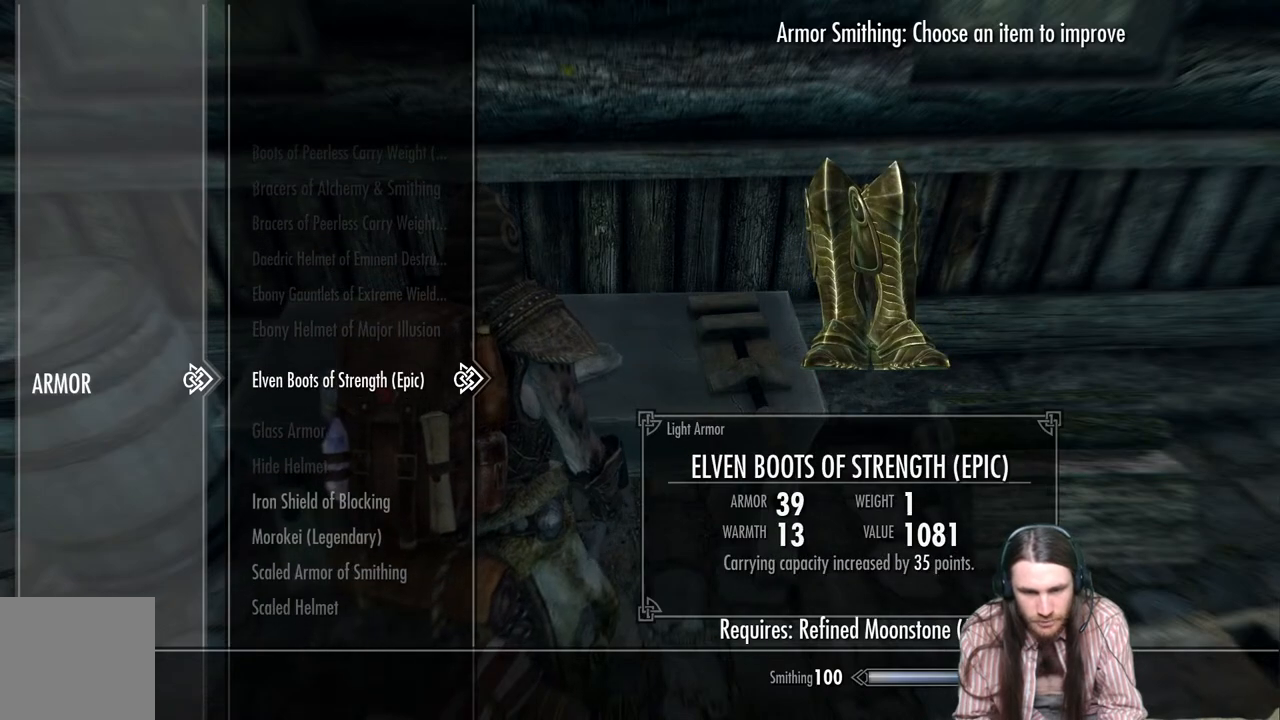
{"buttons": [], "left_stick": "center", "right_stick": "center", "events": []}
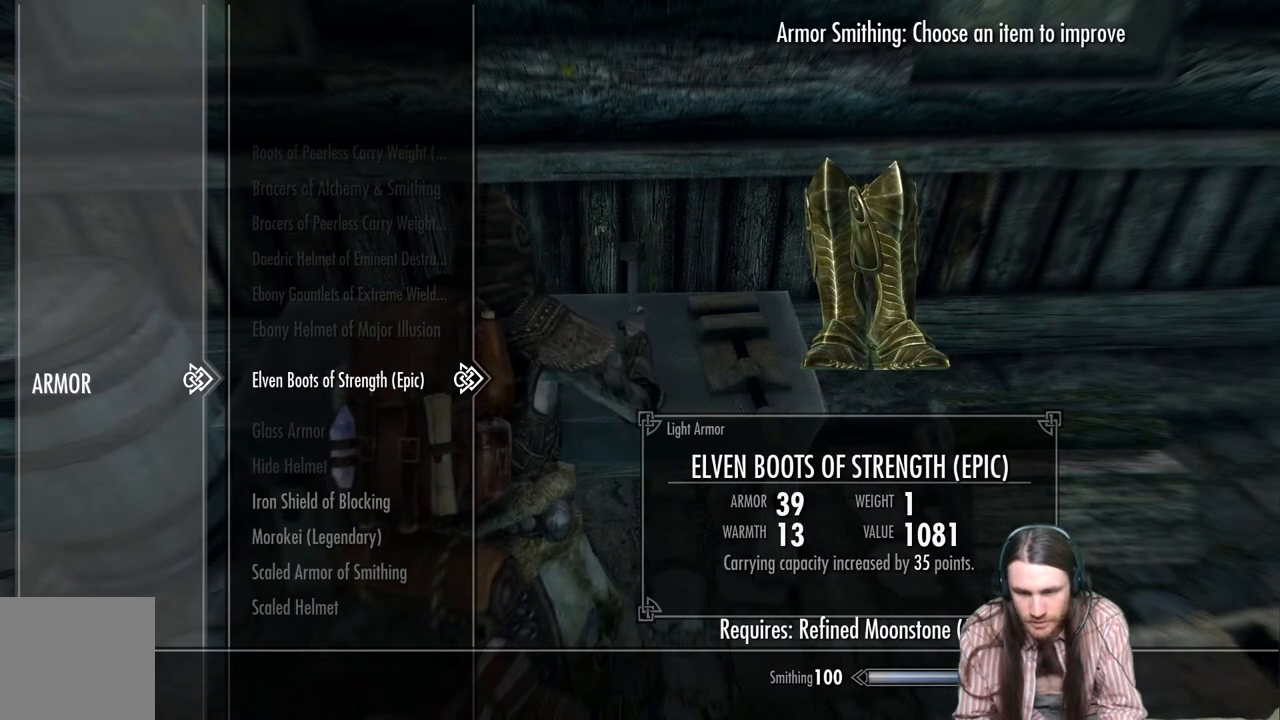
{"buttons": ["DPAD_DOWN"], "left_stick": "center", "right_stick": "center", "events": [[183, "DPAD_DOWN", "down"], [300, "DPAD_DOWN", "up"], [433, "DPAD_DOWN", "down"]]}
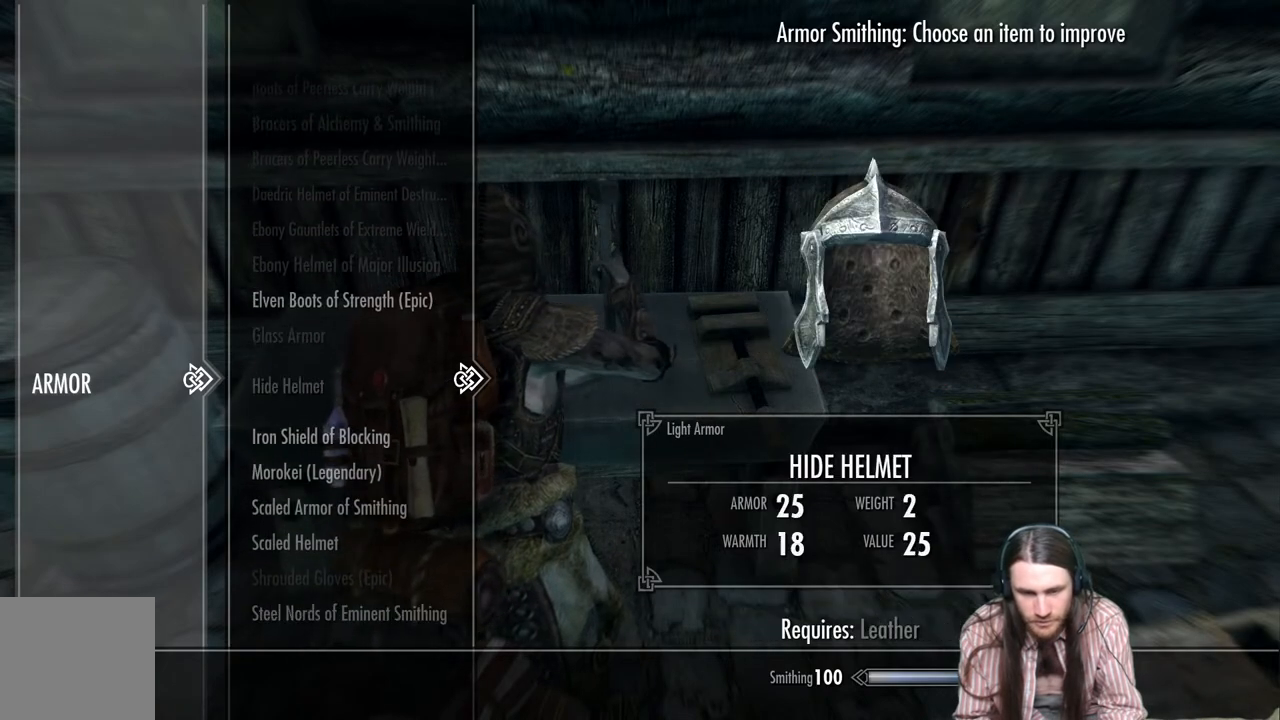
{"buttons": [], "left_stick": "center", "right_stick": "center", "events": [[50, "DPAD_DOWN", "up"], [167, "DPAD_DOWN", "down"], [300, "DPAD_DOWN", "up"]]}